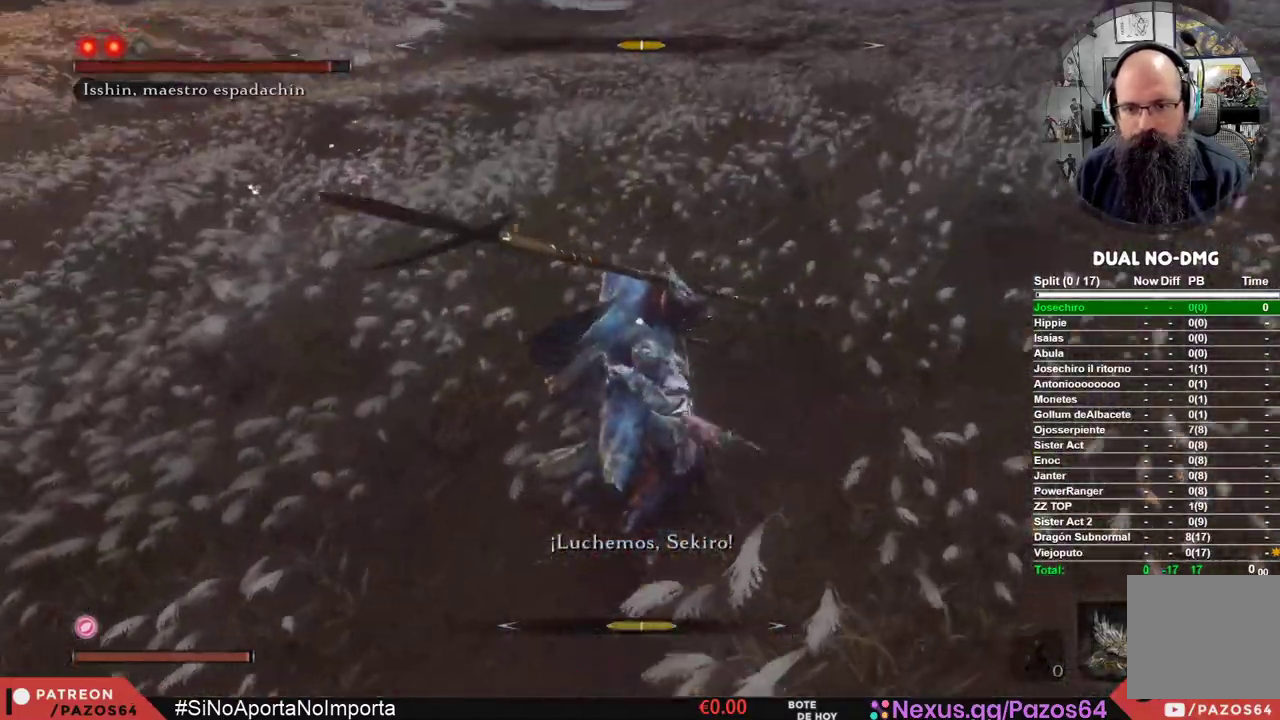
Gameplay with a controller (Xbox layout); each line is a JSON object with the inputs held at the frame after it. "events" lists button and stick changes between this image and that frame as [ms after this image, input, new state], when the widget could be followed in between.
{"buttons": ["L1"], "left_stick": "center", "right_stick": "center", "events": [[50, "L1", "down"], [183, "L1", "up"], [217, "L1", "down"], [367, "L1", "up"], [417, "L1", "down"]]}
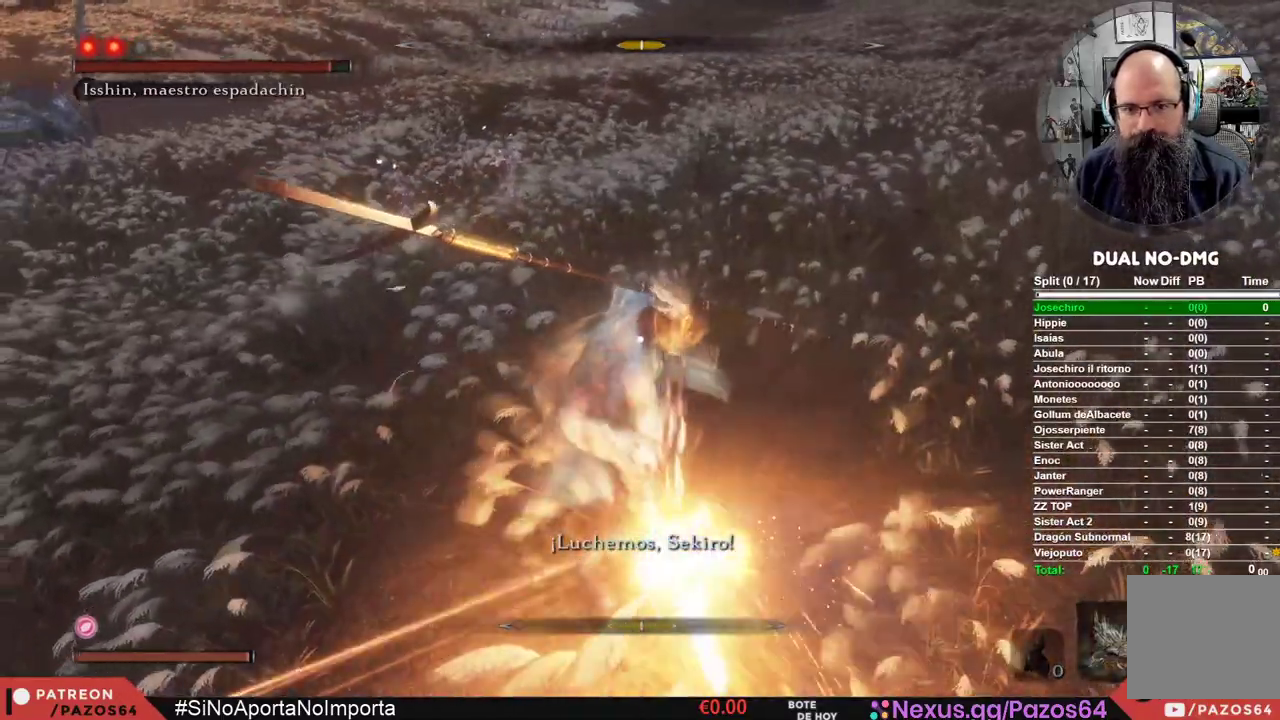
{"buttons": [], "left_stick": "center", "right_stick": "center", "events": [[67, "L1", "up"], [200, "R1", "down"], [367, "R1", "up"]]}
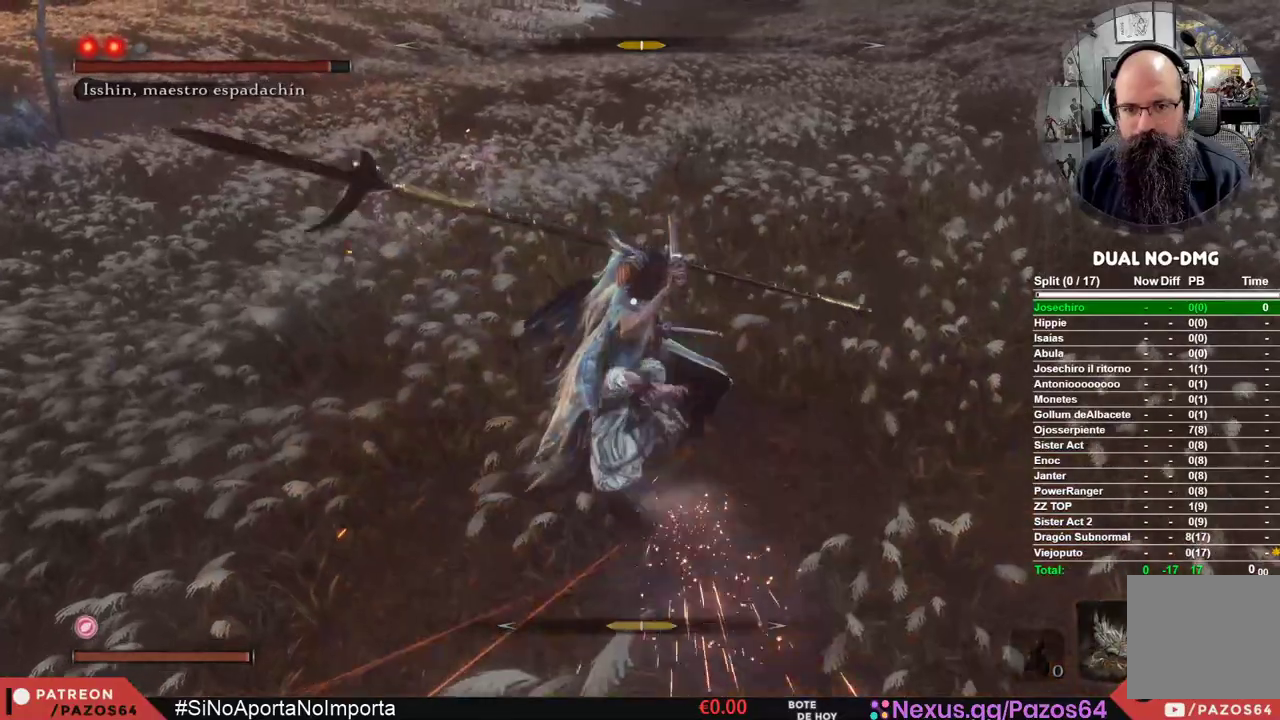
{"buttons": [], "left_stick": "center", "right_stick": "center", "events": [[333, "R1", "down"], [500, "R1", "up"]]}
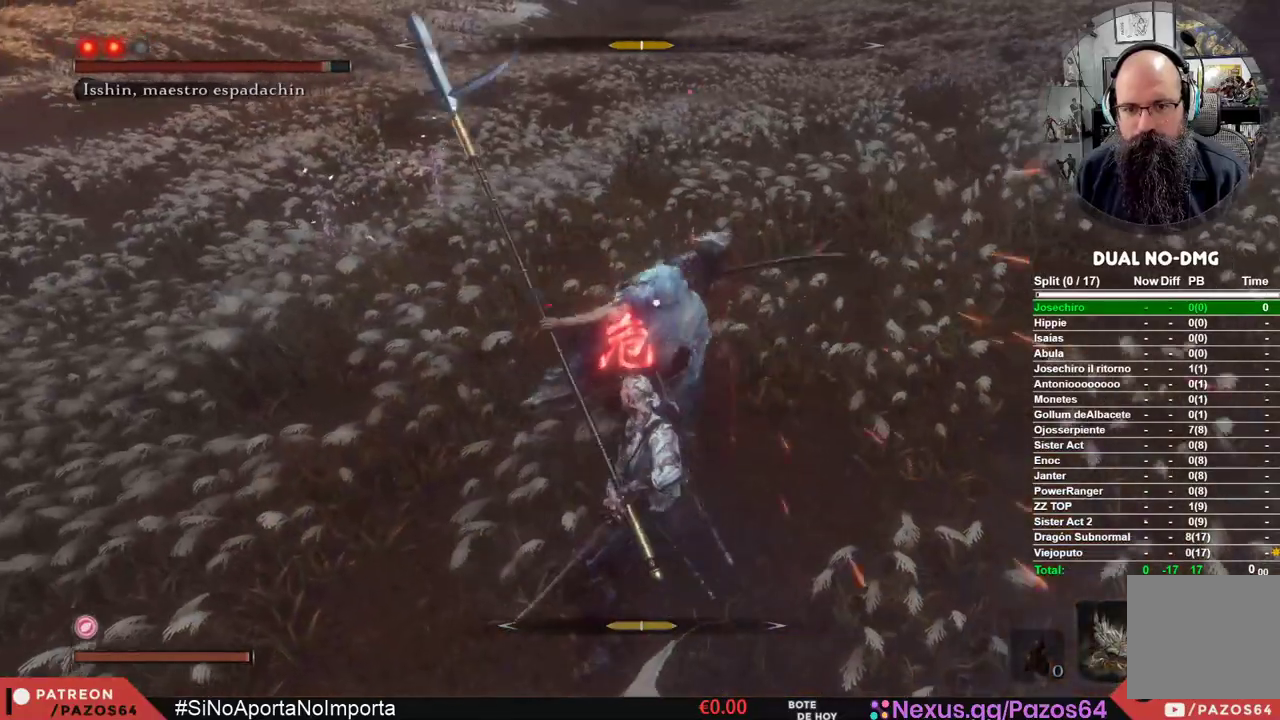
{"buttons": ["A"], "left_stick": "up-left", "right_stick": "center", "events": [[300, "A", "down"], [317, "left_stick", "up-left"]]}
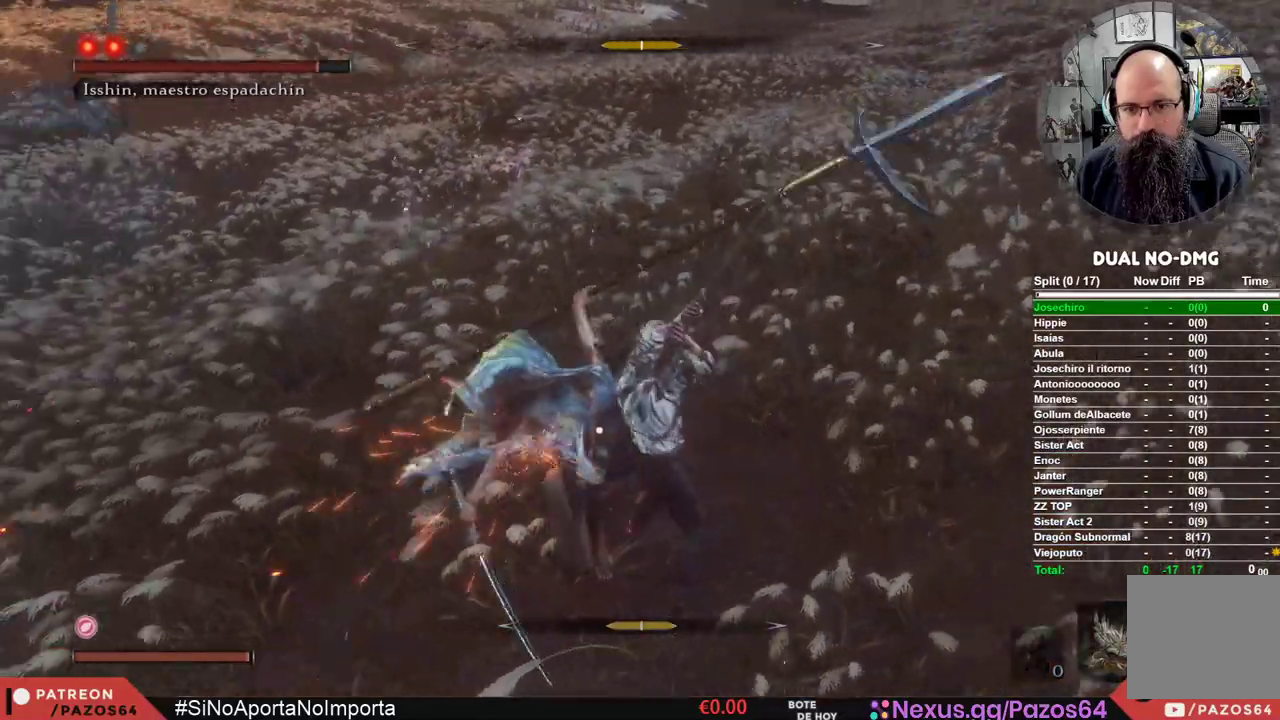
{"buttons": [], "left_stick": "up", "right_stick": "center", "events": [[217, "A", "up"], [267, "A", "down"], [383, "A", "up"], [433, "left_stick", "up"]]}
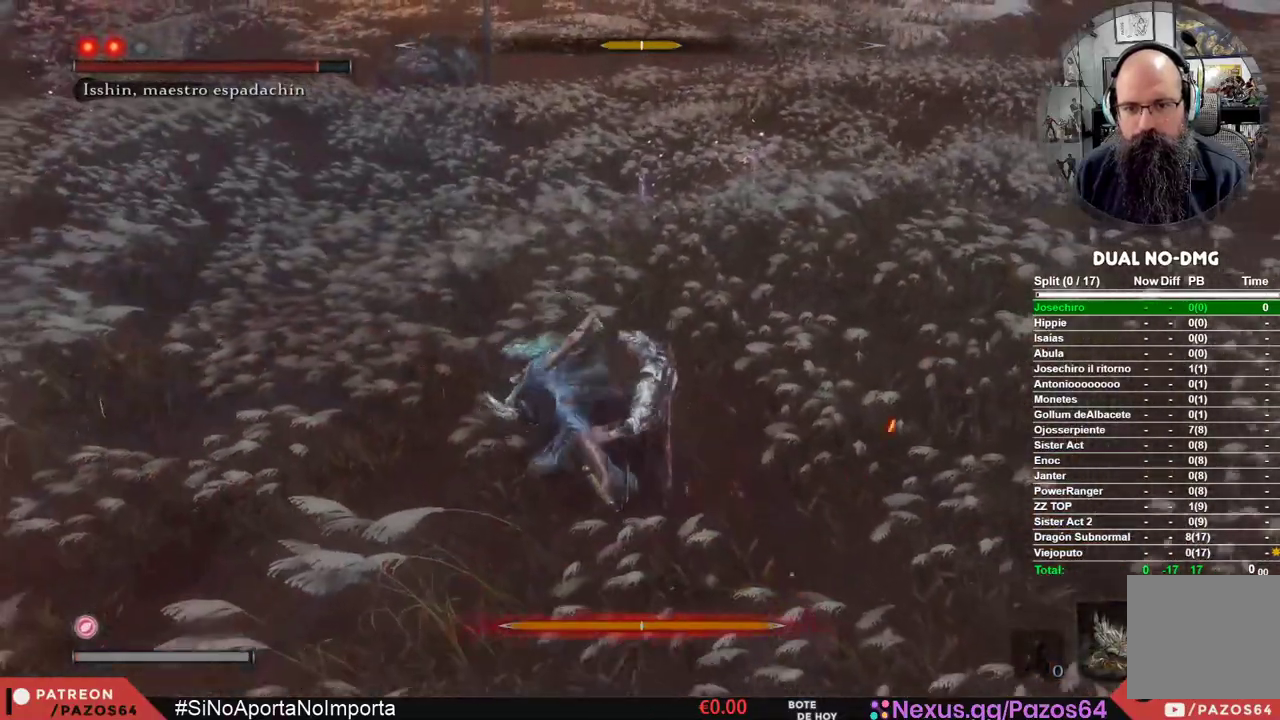
{"buttons": [], "left_stick": "center", "right_stick": "center", "events": [[17, "A", "down"], [67, "A", "up"], [183, "left_stick", "center"]]}
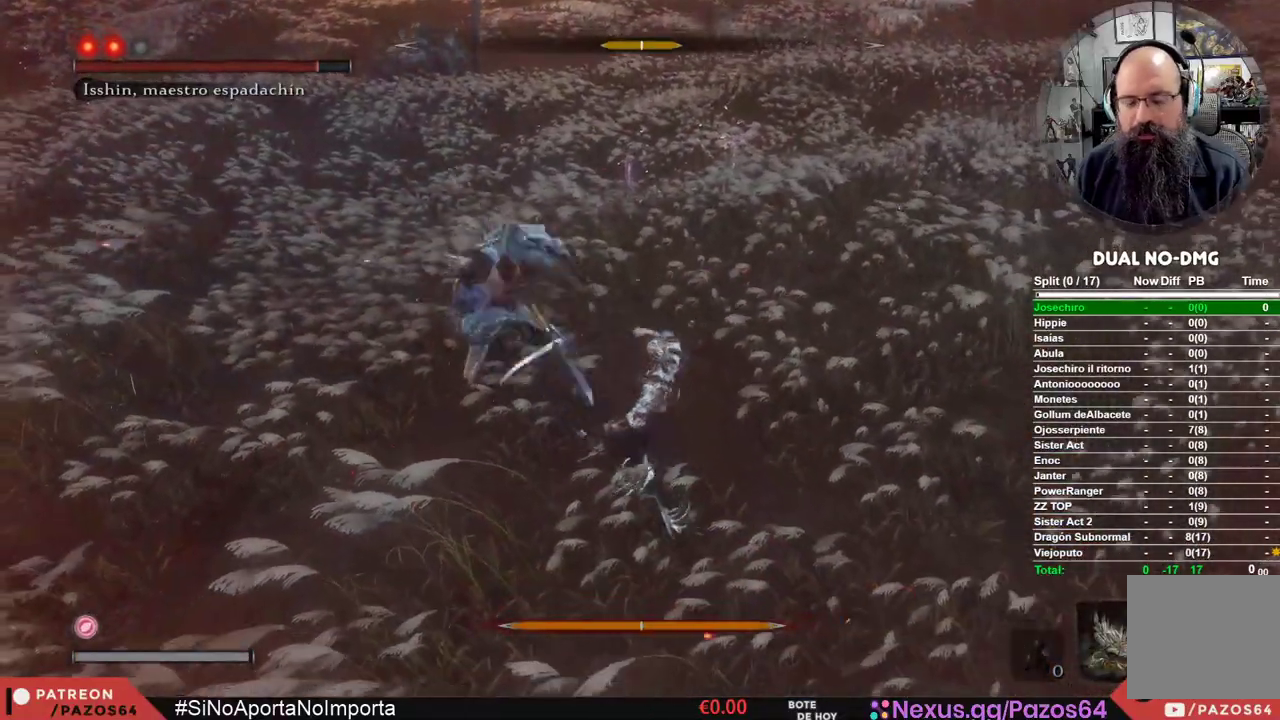
{"buttons": [], "left_stick": "center", "right_stick": "center", "events": []}
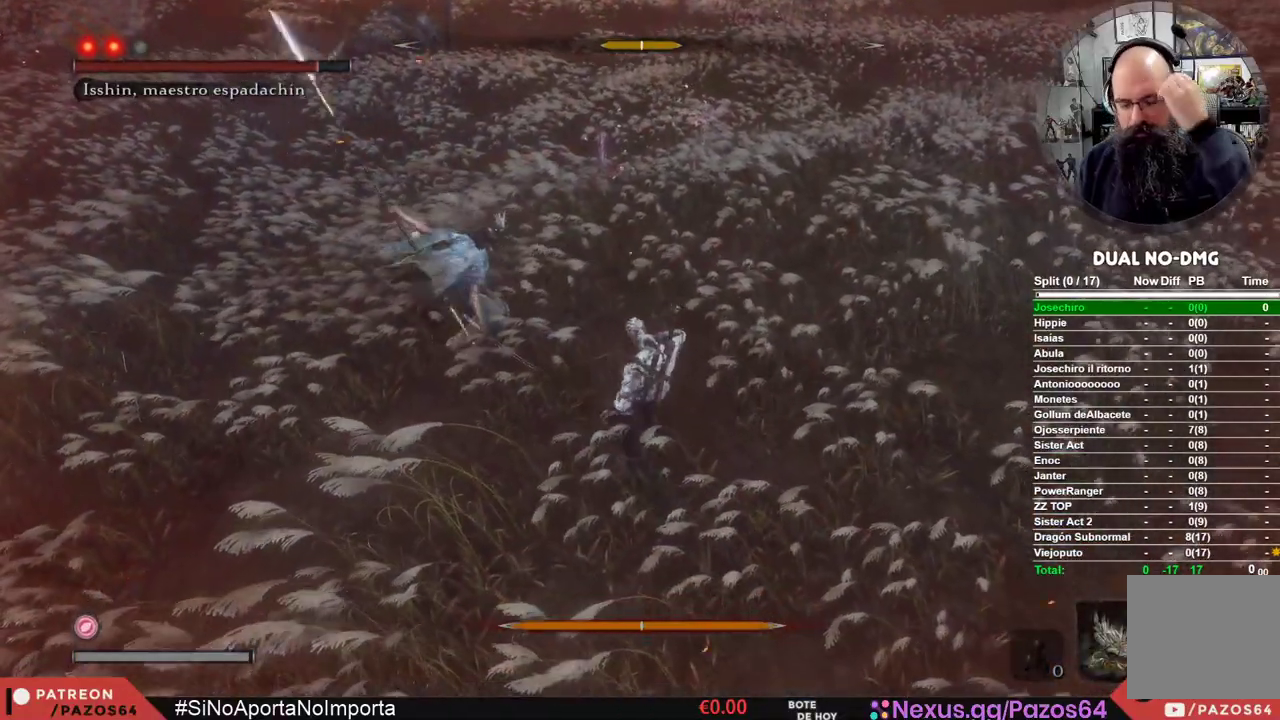
{"buttons": [], "left_stick": "center", "right_stick": "center", "events": []}
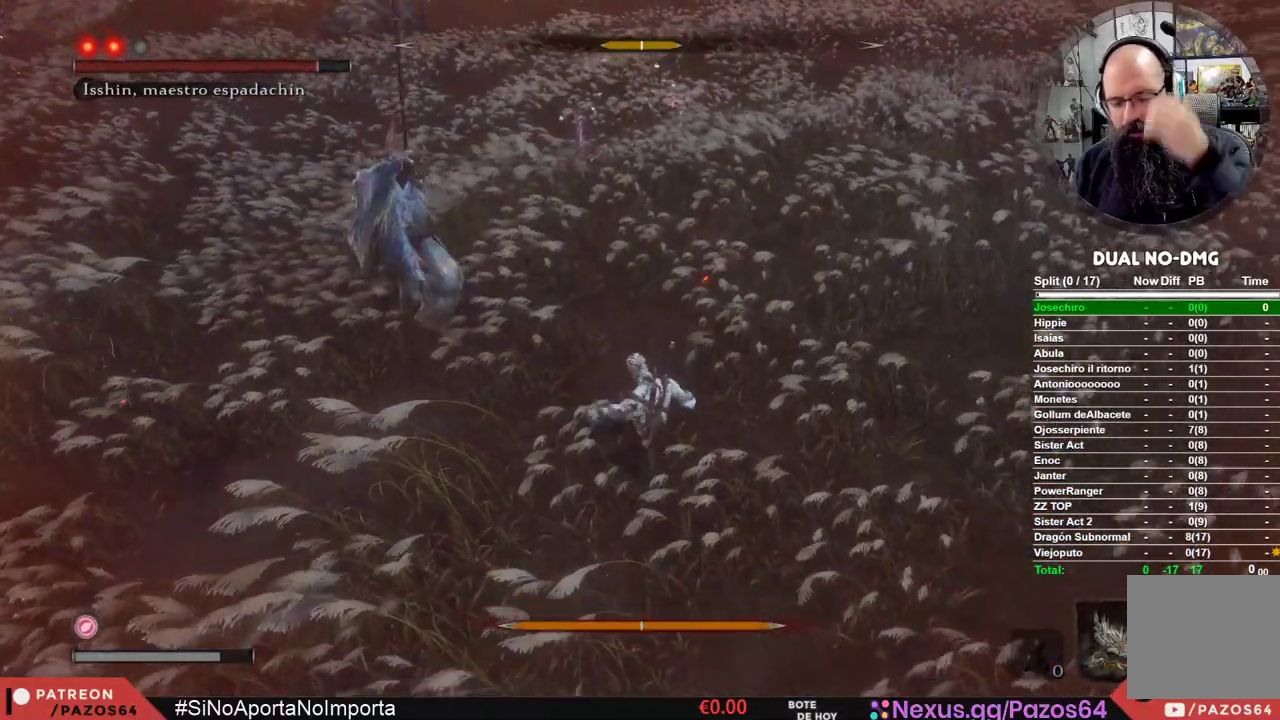
{"buttons": [], "left_stick": "center", "right_stick": "center", "events": []}
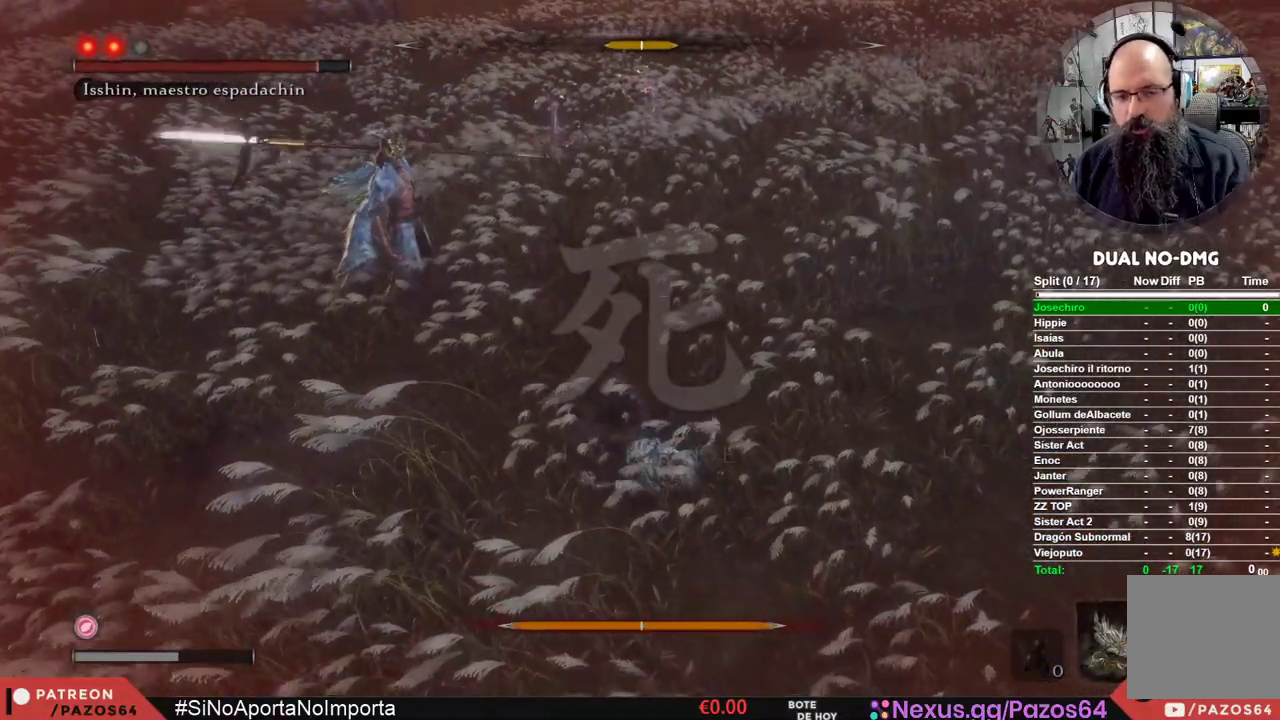
{"buttons": [], "left_stick": "center", "right_stick": "center", "events": []}
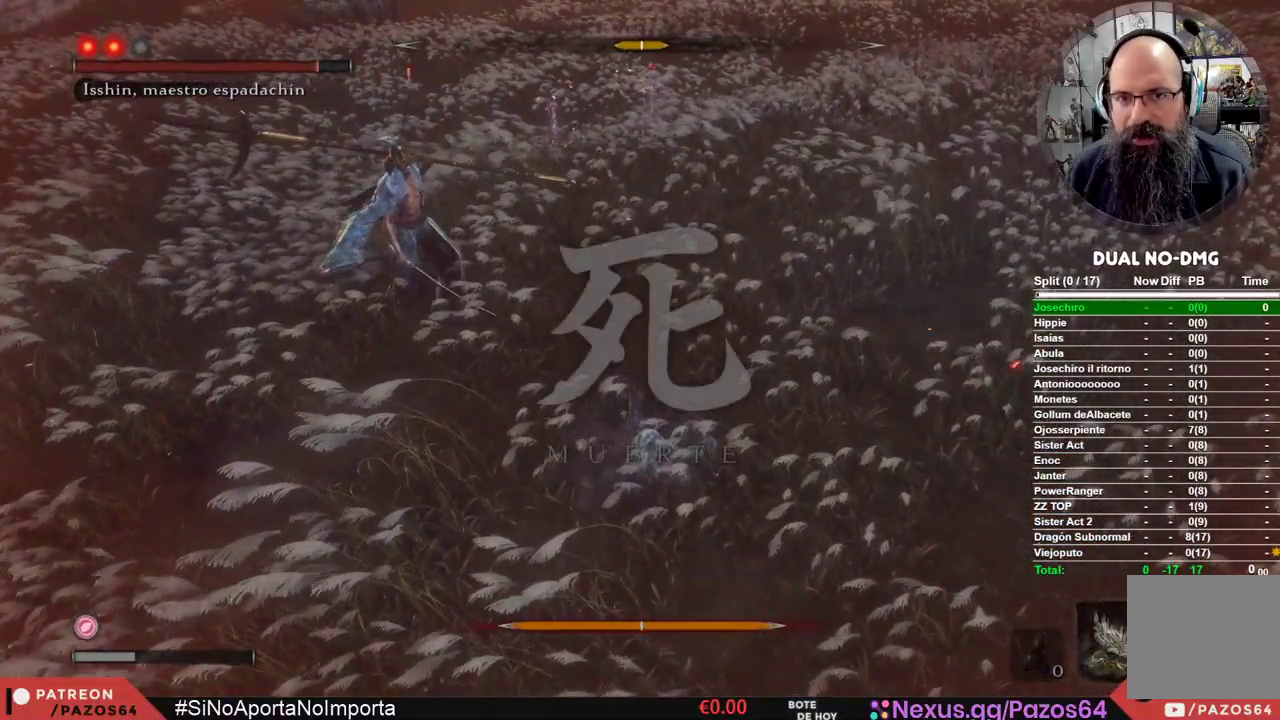
{"buttons": [], "left_stick": "center", "right_stick": "center", "events": [[350, "R1", "down"], [467, "R1", "up"]]}
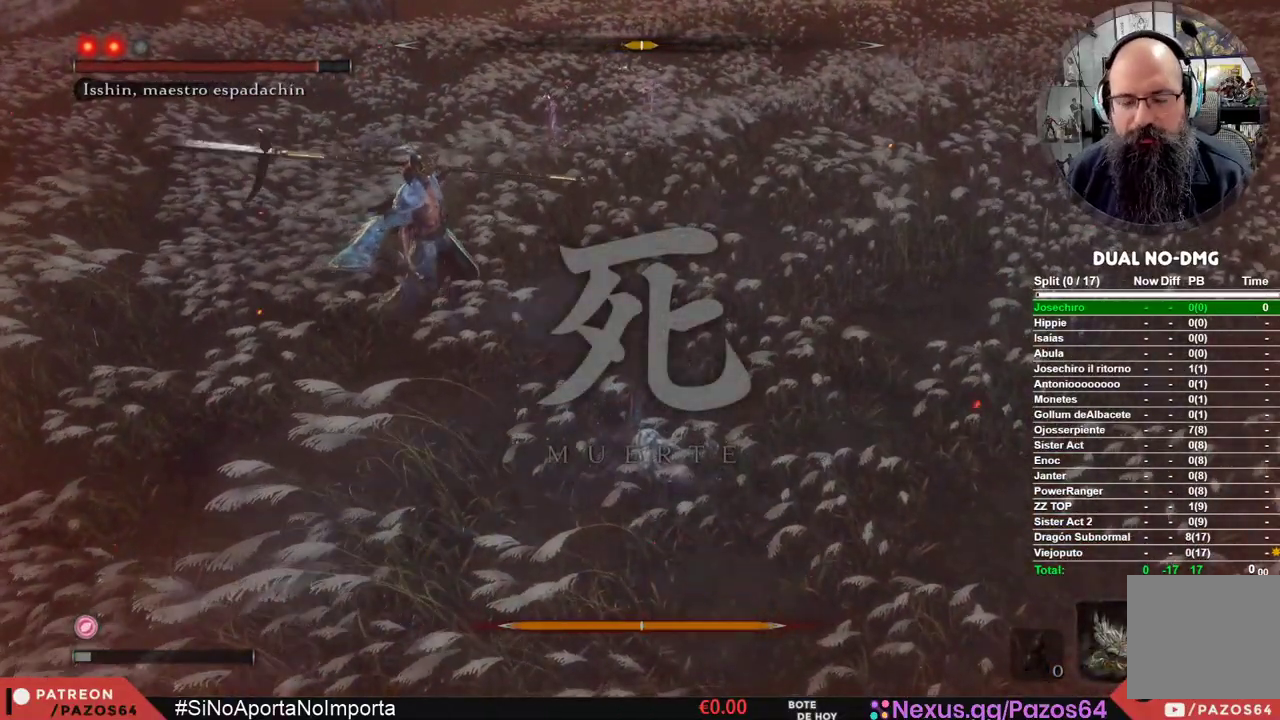
{"buttons": [], "left_stick": "center", "right_stick": "center", "events": [[33, "R1", "down"], [100, "R1", "up"], [167, "R1", "down"], [267, "R1", "up"]]}
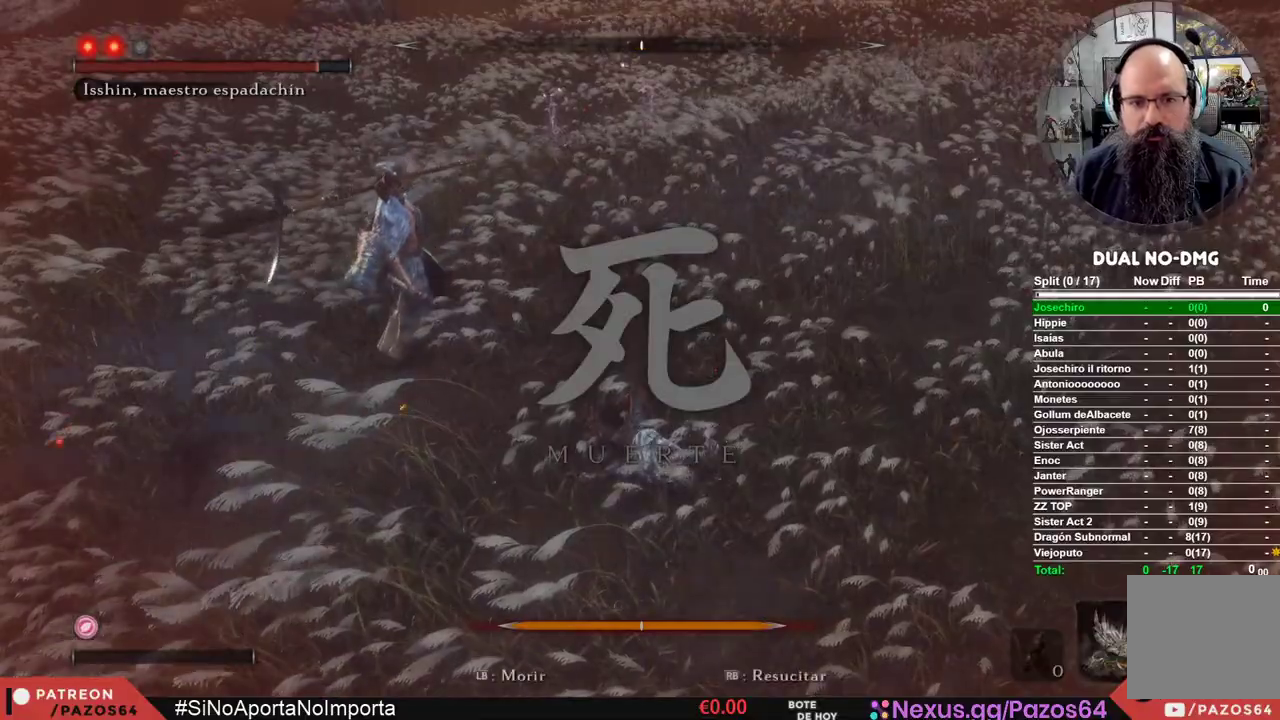
{"buttons": [], "left_stick": "center", "right_stick": "center", "events": [[117, "R1", "down"], [267, "R1", "up"]]}
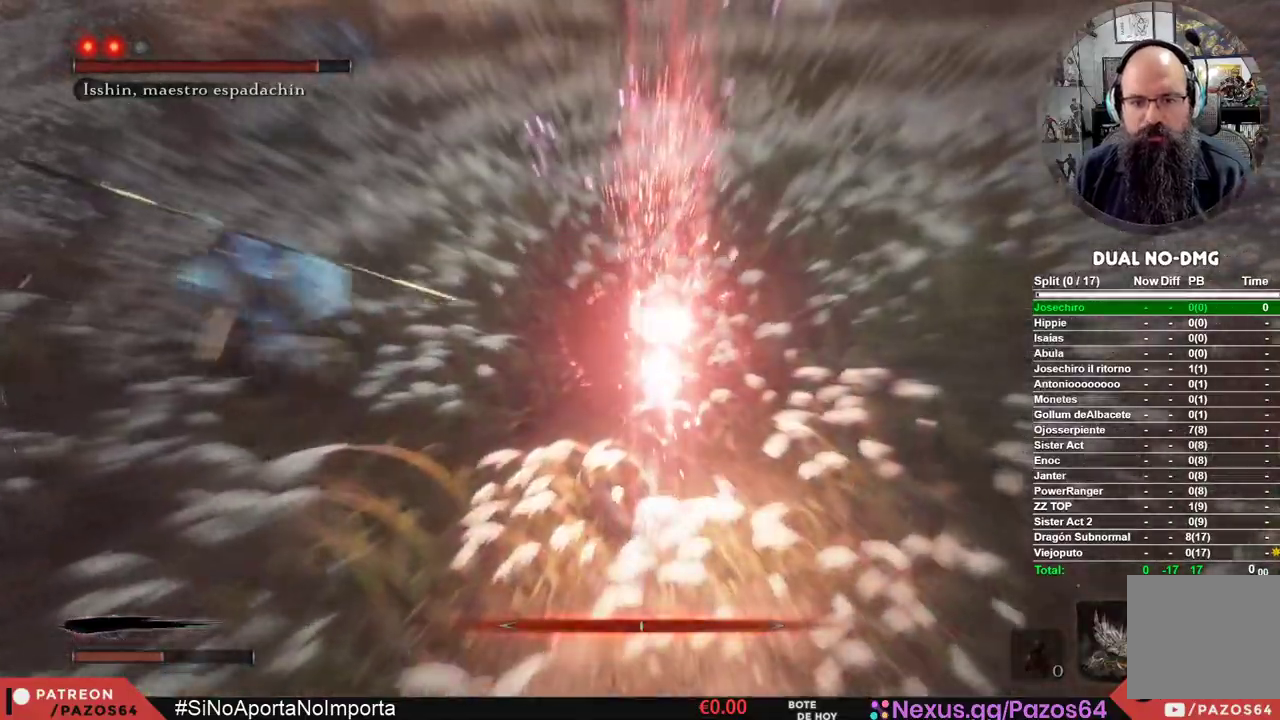
{"buttons": ["B"], "left_stick": "up", "right_stick": "center", "events": [[33, "R3", "down"], [183, "R3", "up"], [333, "left_stick", "up"], [450, "B", "down"]]}
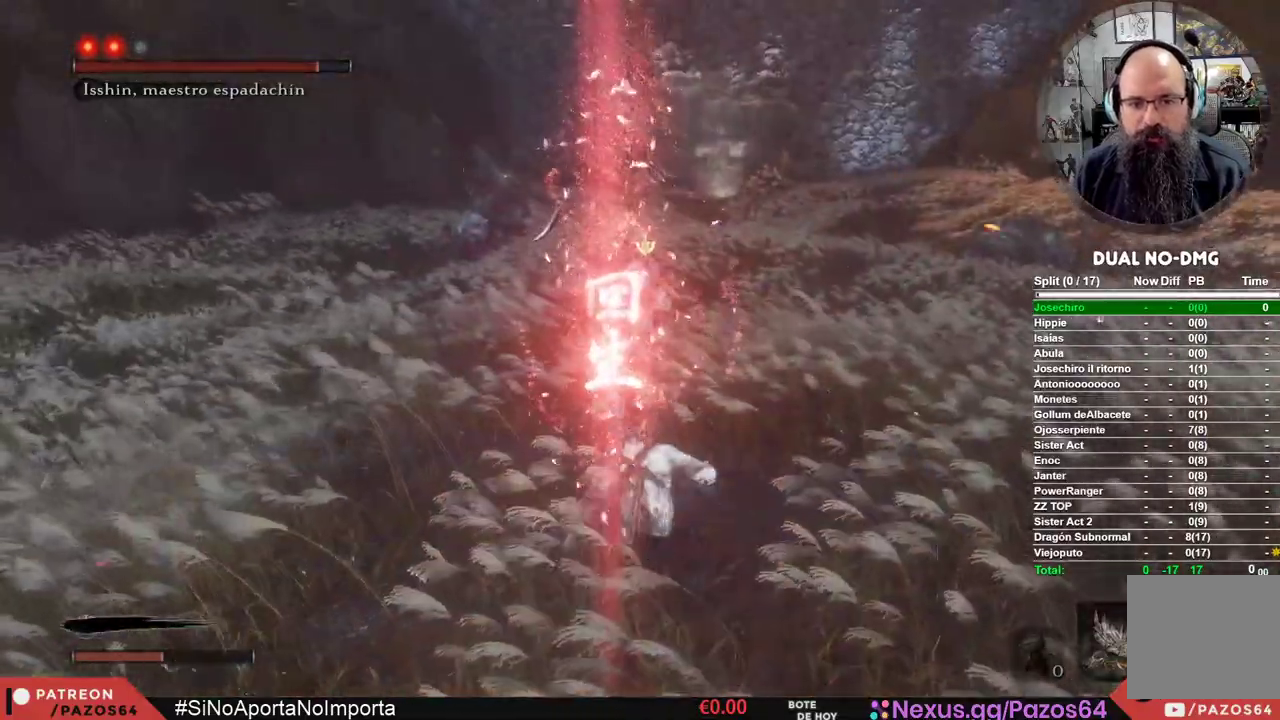
{"buttons": ["B"], "left_stick": "up", "right_stick": "center", "events": []}
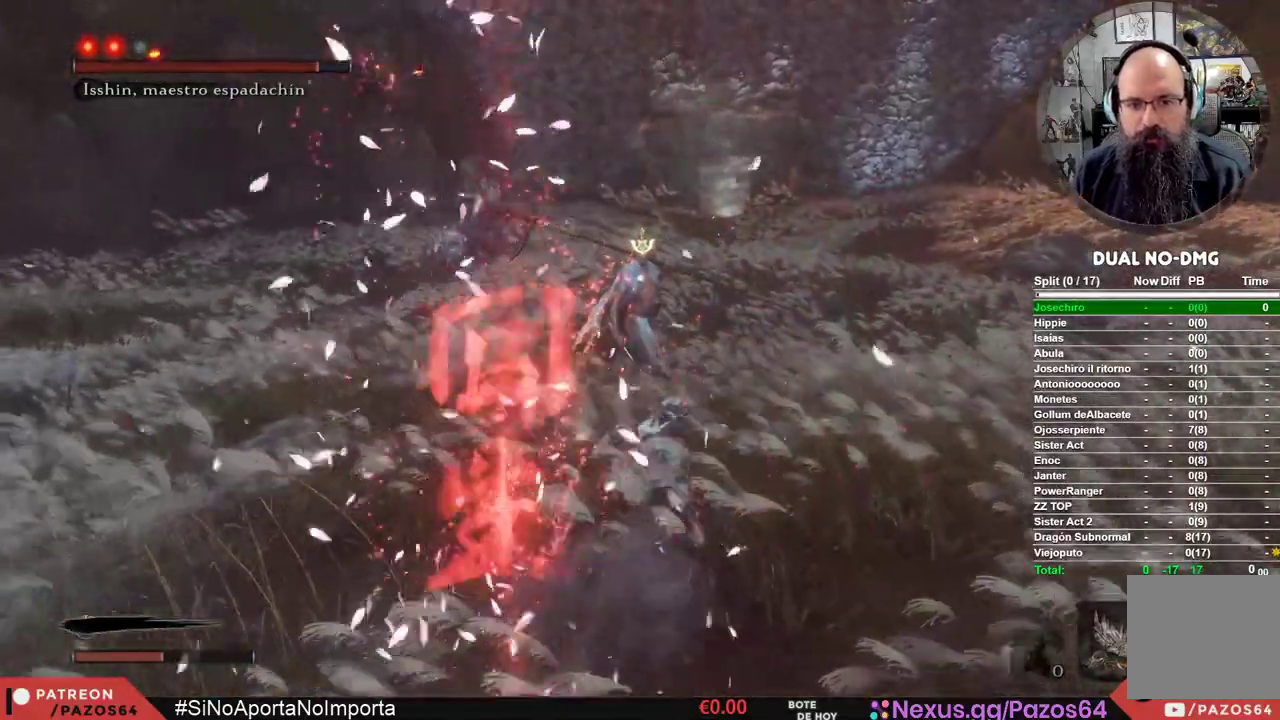
{"buttons": ["B"], "left_stick": "up", "right_stick": "center", "events": []}
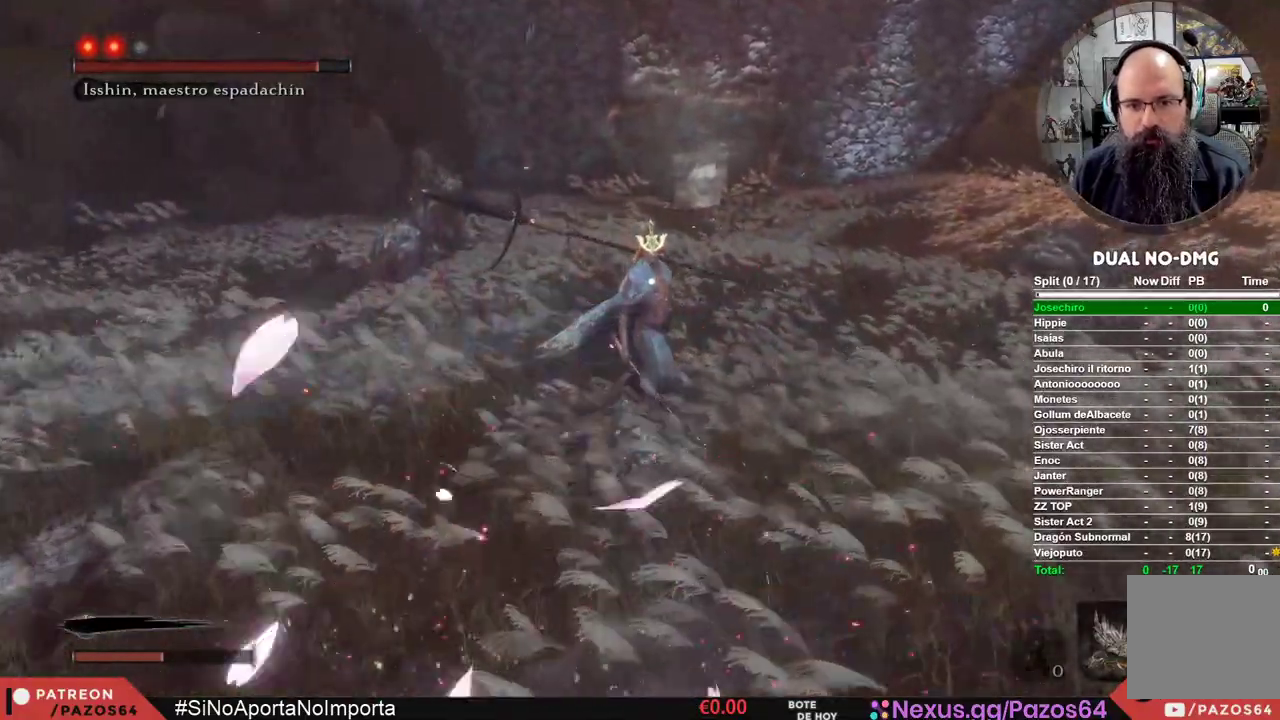
{"buttons": [], "left_stick": "up", "right_stick": "center", "events": [[217, "B", "up"], [333, "R1", "down"], [483, "R1", "up"]]}
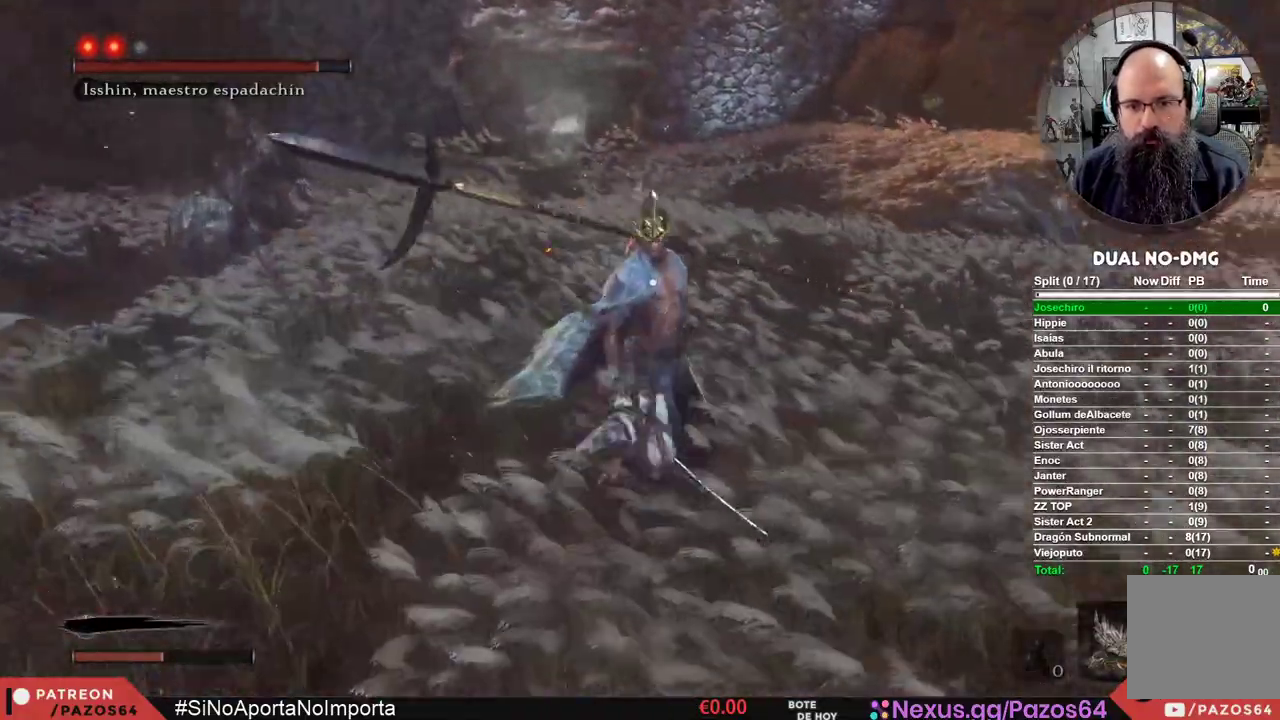
{"buttons": [], "left_stick": "center", "right_stick": "center", "events": [[17, "left_stick", "center"]]}
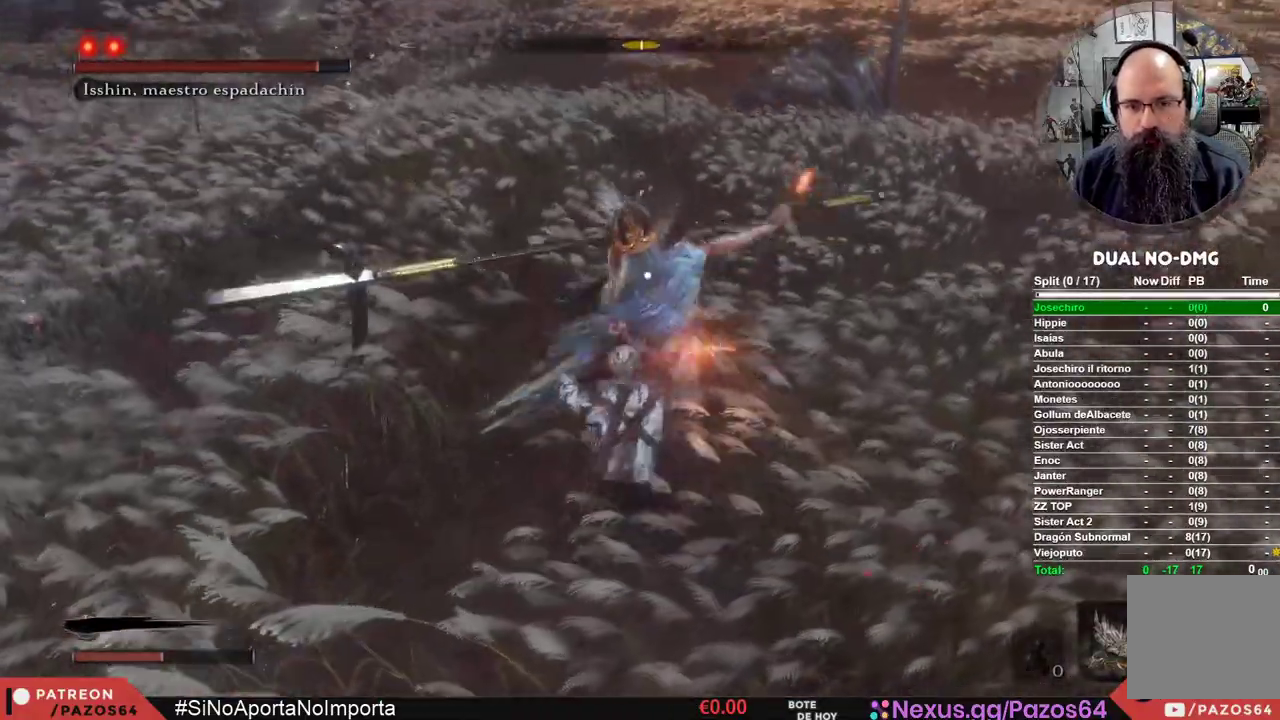
{"buttons": [], "left_stick": "center", "right_stick": "center", "events": [[117, "R1", "down"], [300, "R1", "up"]]}
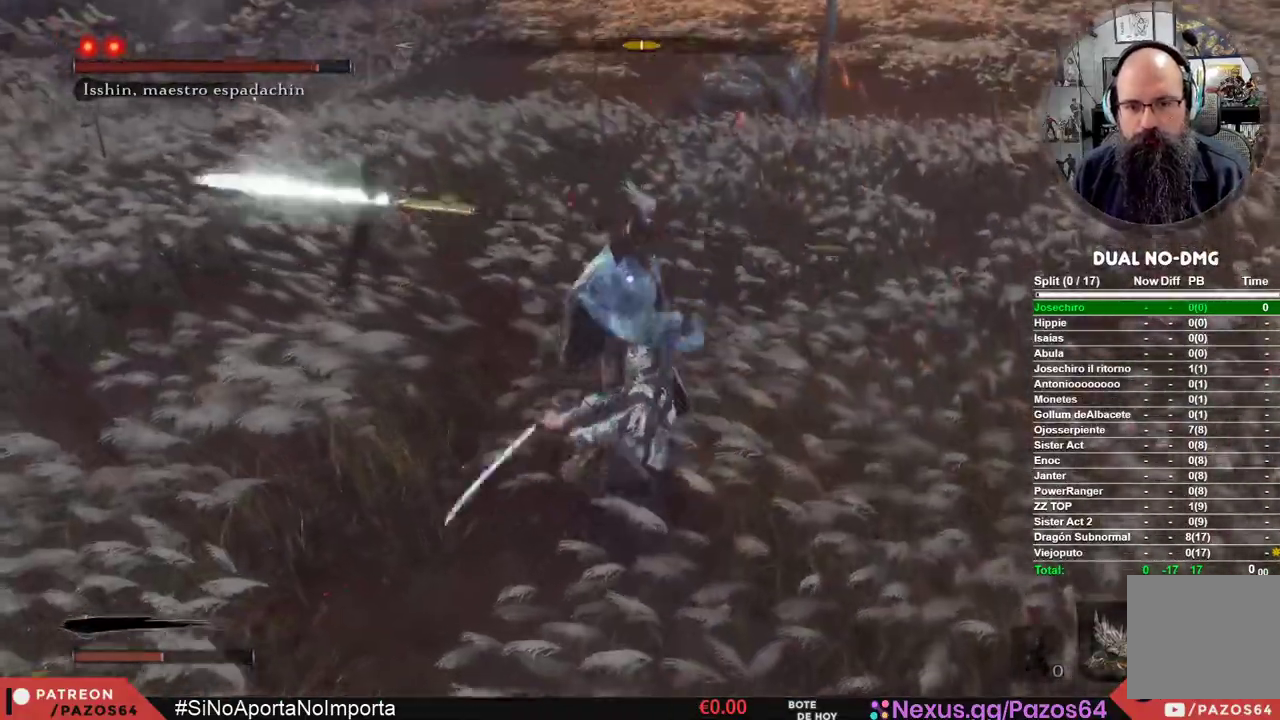
{"buttons": [], "left_stick": "center", "right_stick": "center", "events": []}
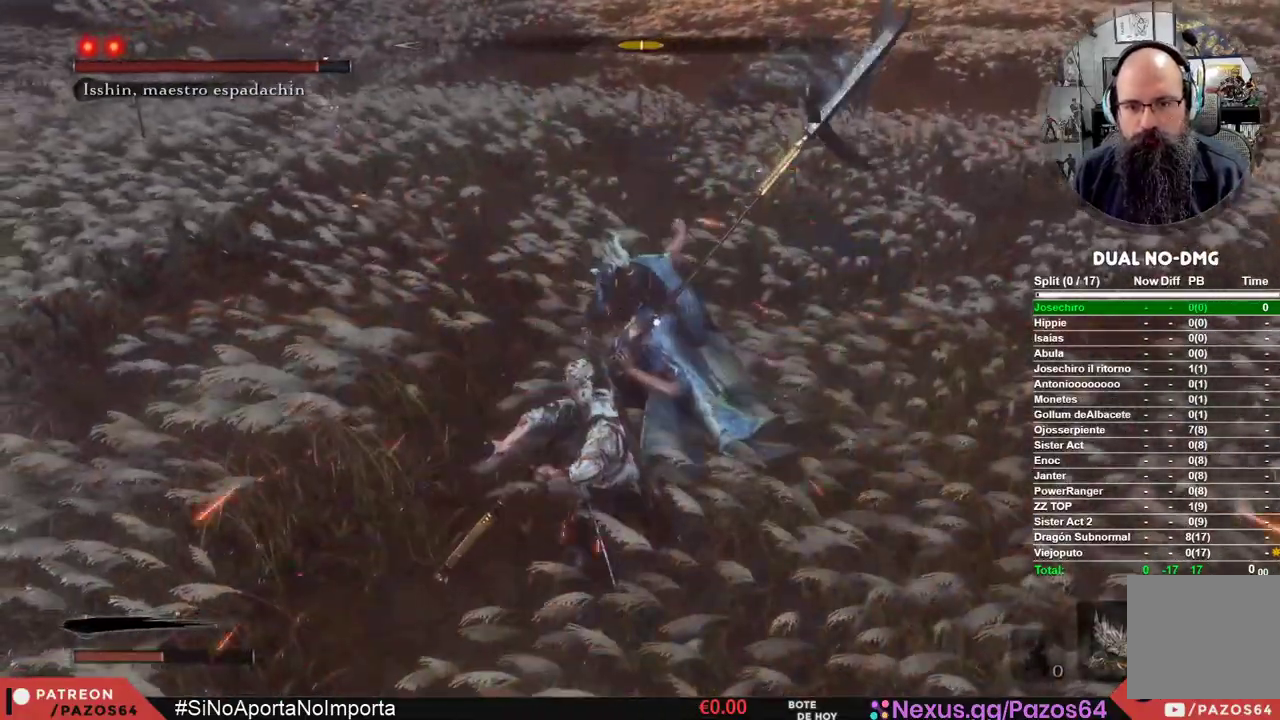
{"buttons": ["L1"], "left_stick": "center", "right_stick": "center", "events": [[217, "L1", "down"]]}
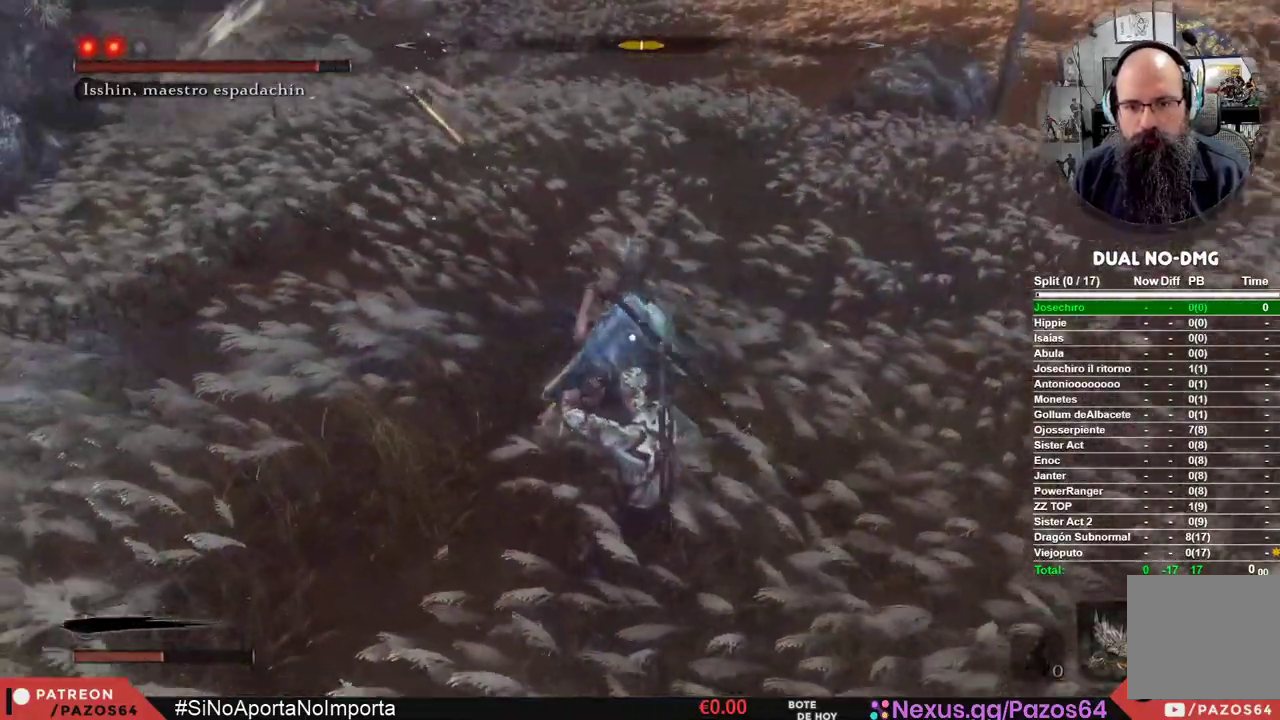
{"buttons": [], "left_stick": "center", "right_stick": "center", "events": [[150, "L1", "up"]]}
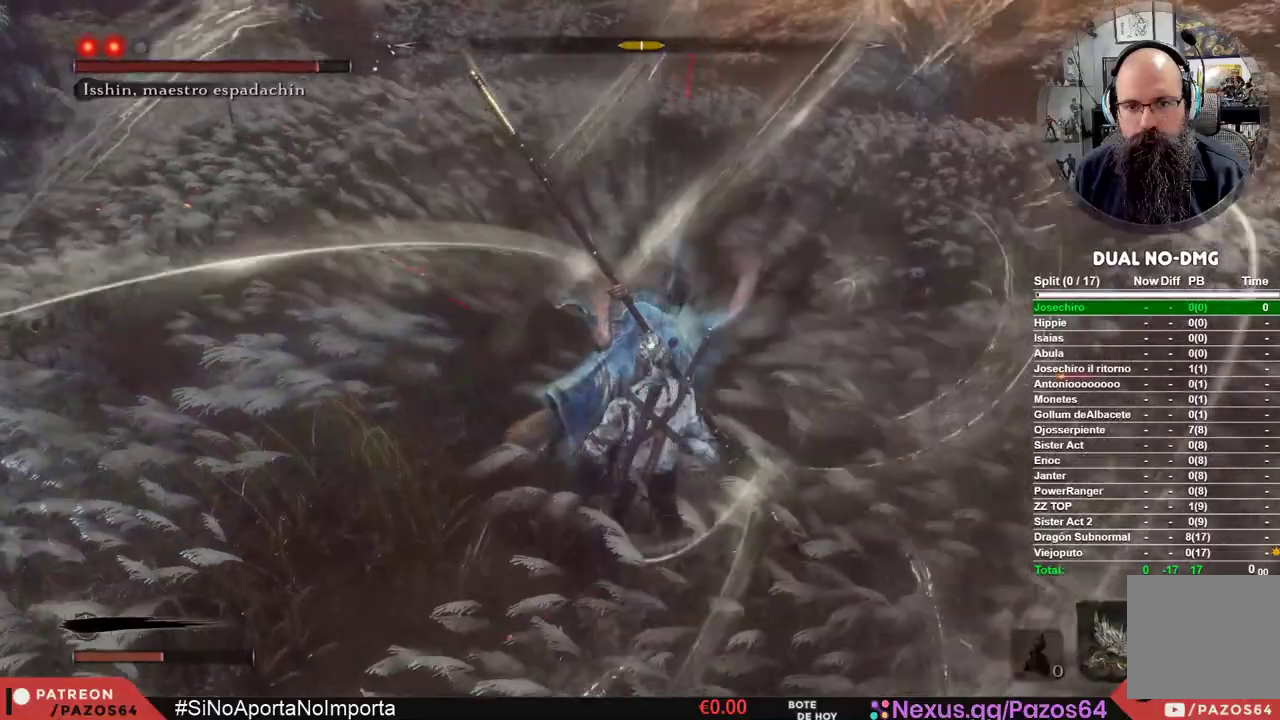
{"buttons": [], "left_stick": "center", "right_stick": "center", "events": [[33, "L1", "down"], [50, "R1", "down"], [167, "L1", "up"], [167, "R1", "up"]]}
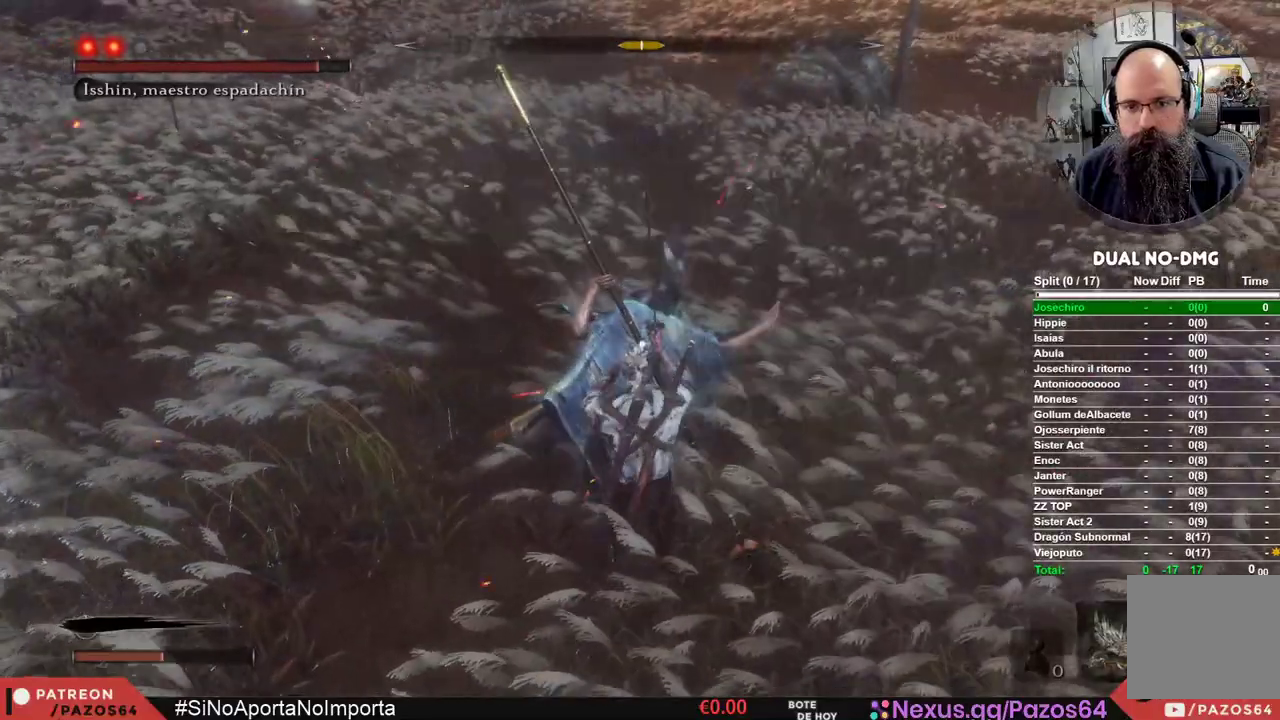
{"buttons": [], "left_stick": "center", "right_stick": "center", "events": []}
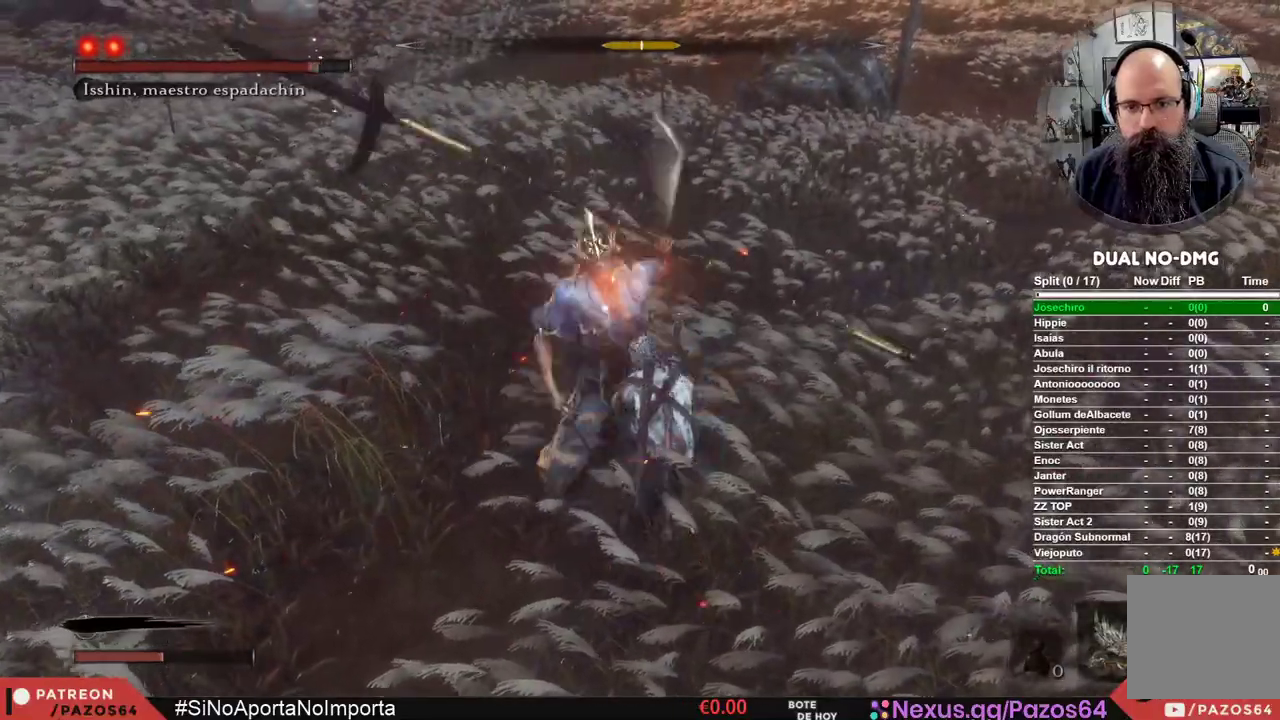
{"buttons": ["R1"], "left_stick": "center", "right_stick": "center", "events": [[217, "R1", "down"], [350, "R1", "up"], [417, "R1", "down"]]}
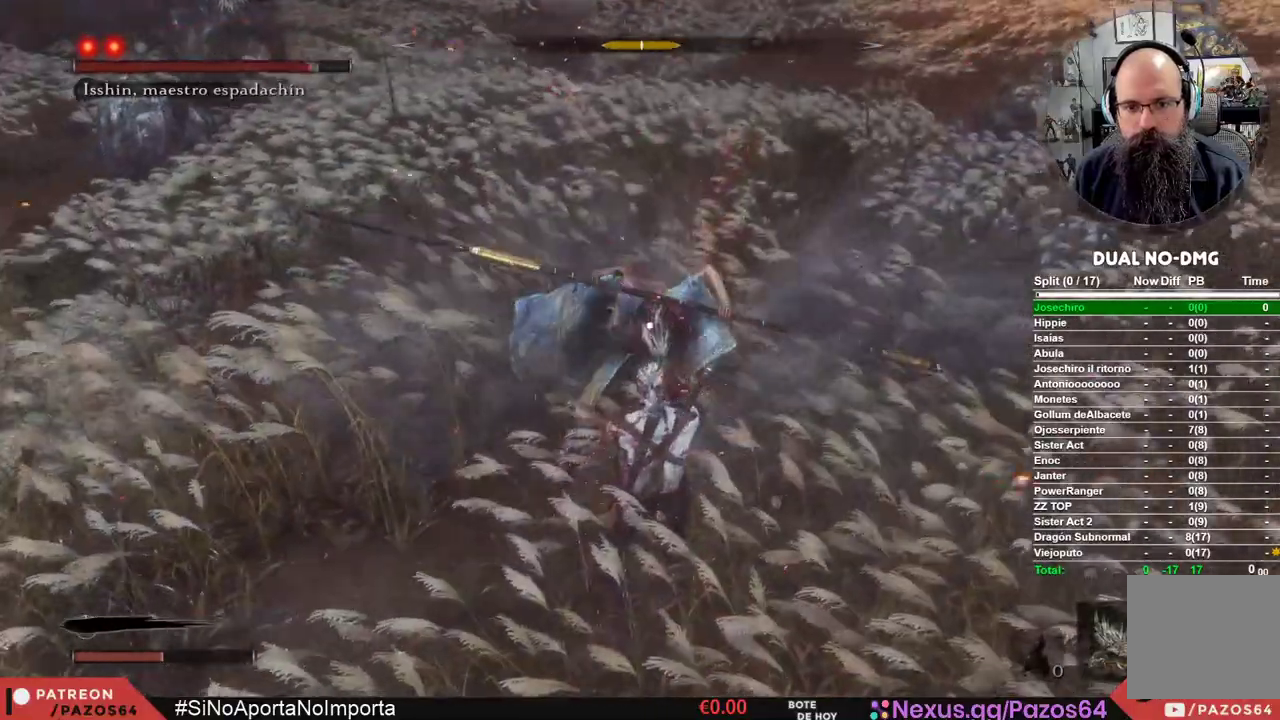
{"buttons": [], "left_stick": "center", "right_stick": "center", "events": [[33, "R1", "up"], [117, "R1", "down"], [217, "R1", "up"]]}
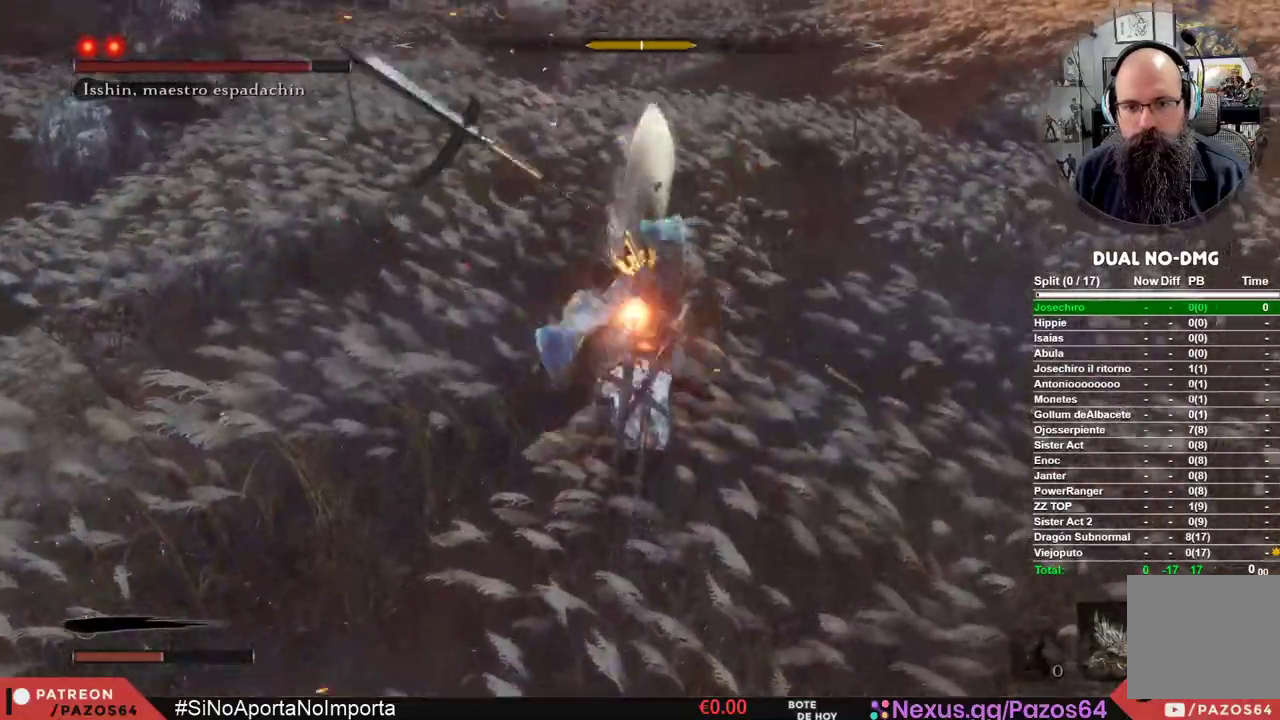
{"buttons": [], "left_stick": "center", "right_stick": "center", "events": []}
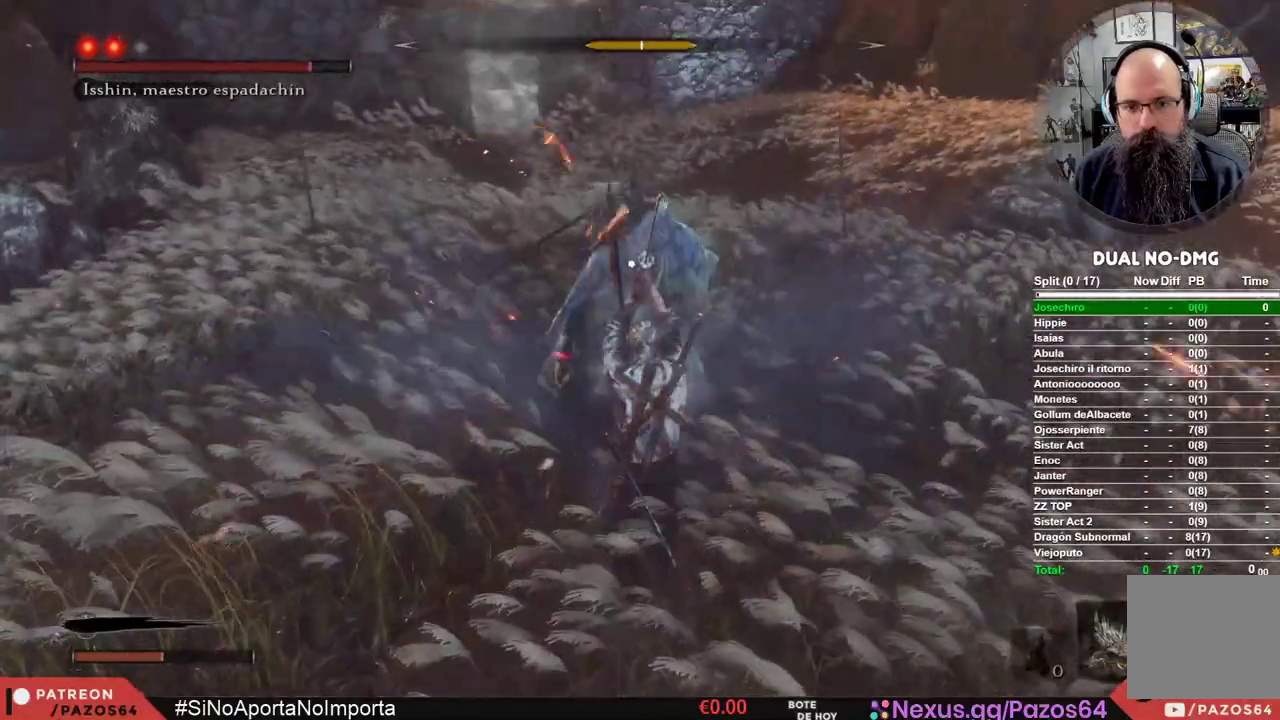
{"buttons": ["L1"], "left_stick": "center", "right_stick": "center", "events": [[167, "L1", "down"]]}
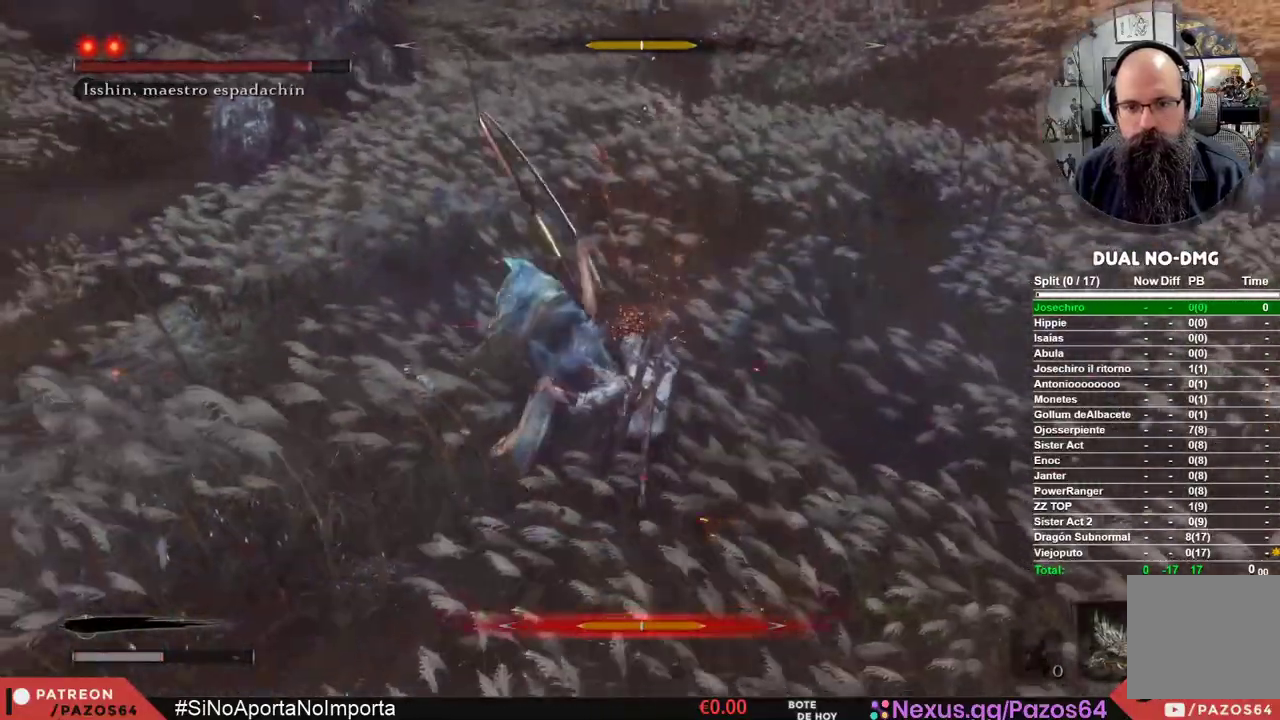
{"buttons": [], "left_stick": "center", "right_stick": "center", "events": [[100, "L1", "up"]]}